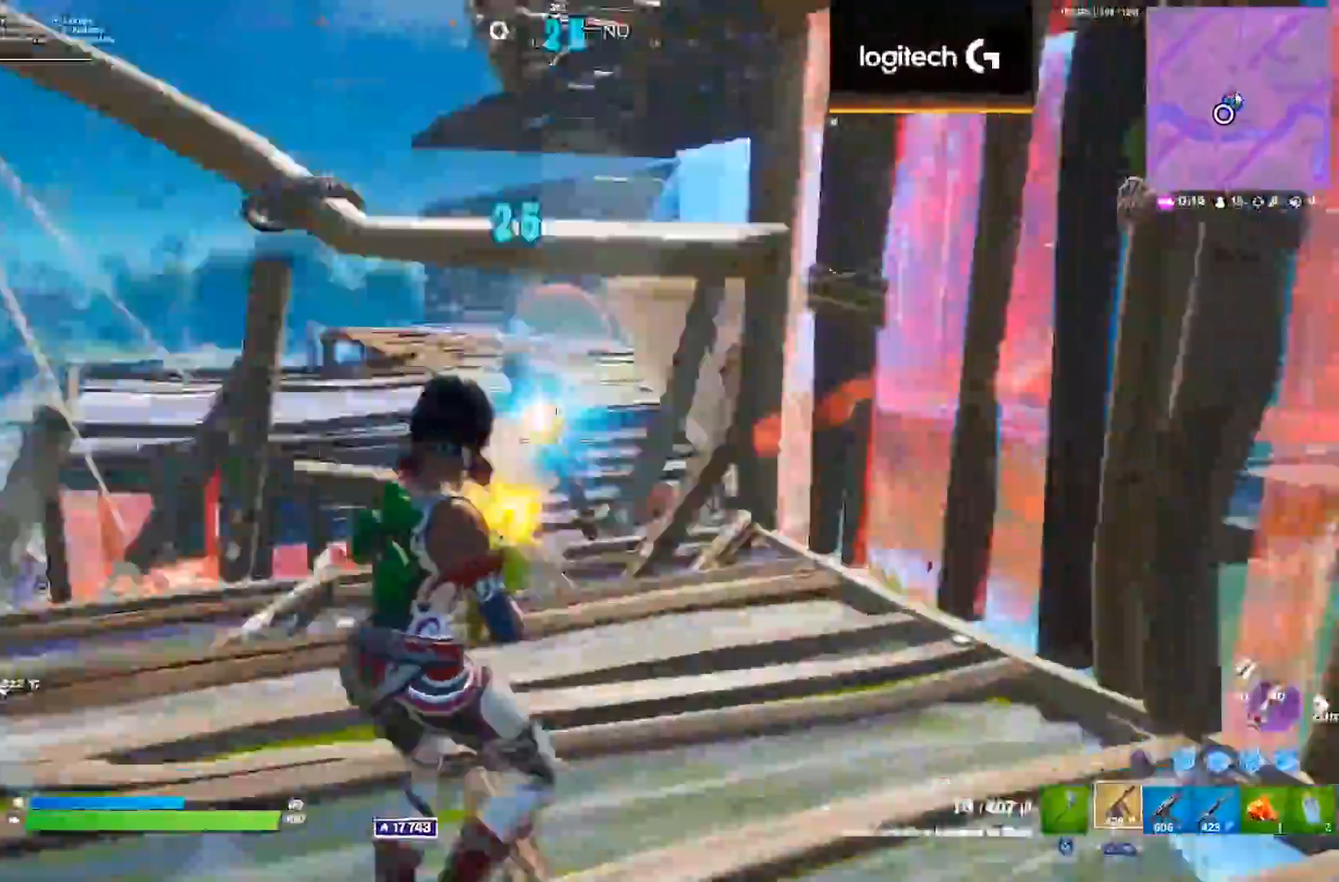
Gameplay with a controller (PlayStation layout); each line is a JSON object with the inputs held at the frame after it. "events" lists button and stick changes between this image and that frame as [ms after this image, input, new state], when the widget could be followed in between. Not read: L1 R1.
{"buttons": ["R2"], "left_stick": "right", "right_stick": "down-left", "events": [[117, "CROSS", "down"], [217, "CROSS", "up"], [233, "right_stick", "down-left"], [267, "CIRCLE", "down"], [317, "CIRCLE", "up"]]}
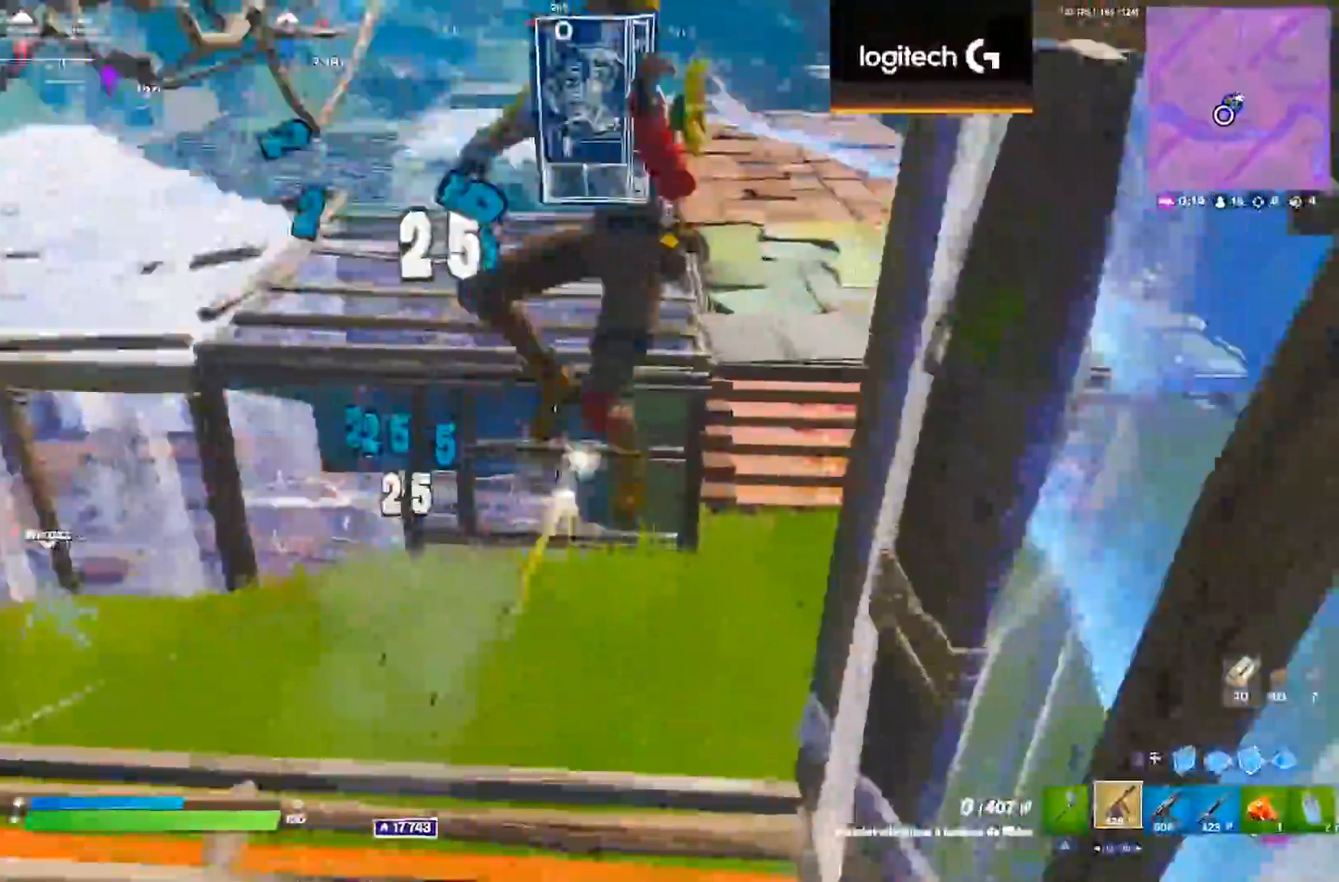
{"buttons": ["R2"], "left_stick": "up-right", "right_stick": "left"}
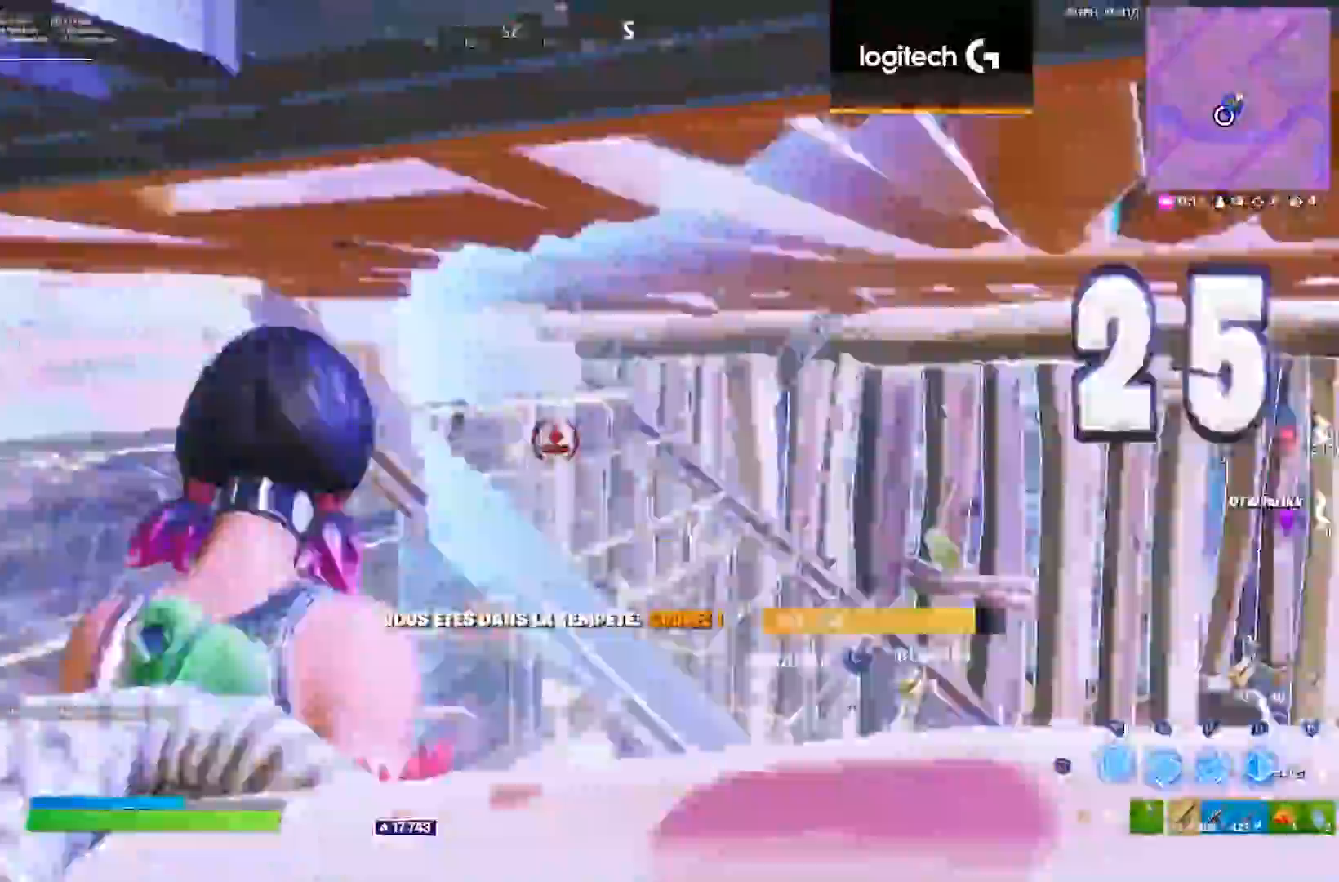
{"buttons": ["START", "SELECT"], "left_stick": "right", "right_stick": "center", "events": [[17, "CROSS", "down"], [17, "SELECT", "down"], [67, "right_stick", "center"], [100, "left_stick", "right"], [117, "CROSS", "up"], [150, "right_stick", "down-left"], [183, "R2", "up"], [283, "L2", "down"], [367, "L2", "up"], [367, "right_stick", "down-right"], [450, "START", "down"], [467, "right_stick", "center"]]}
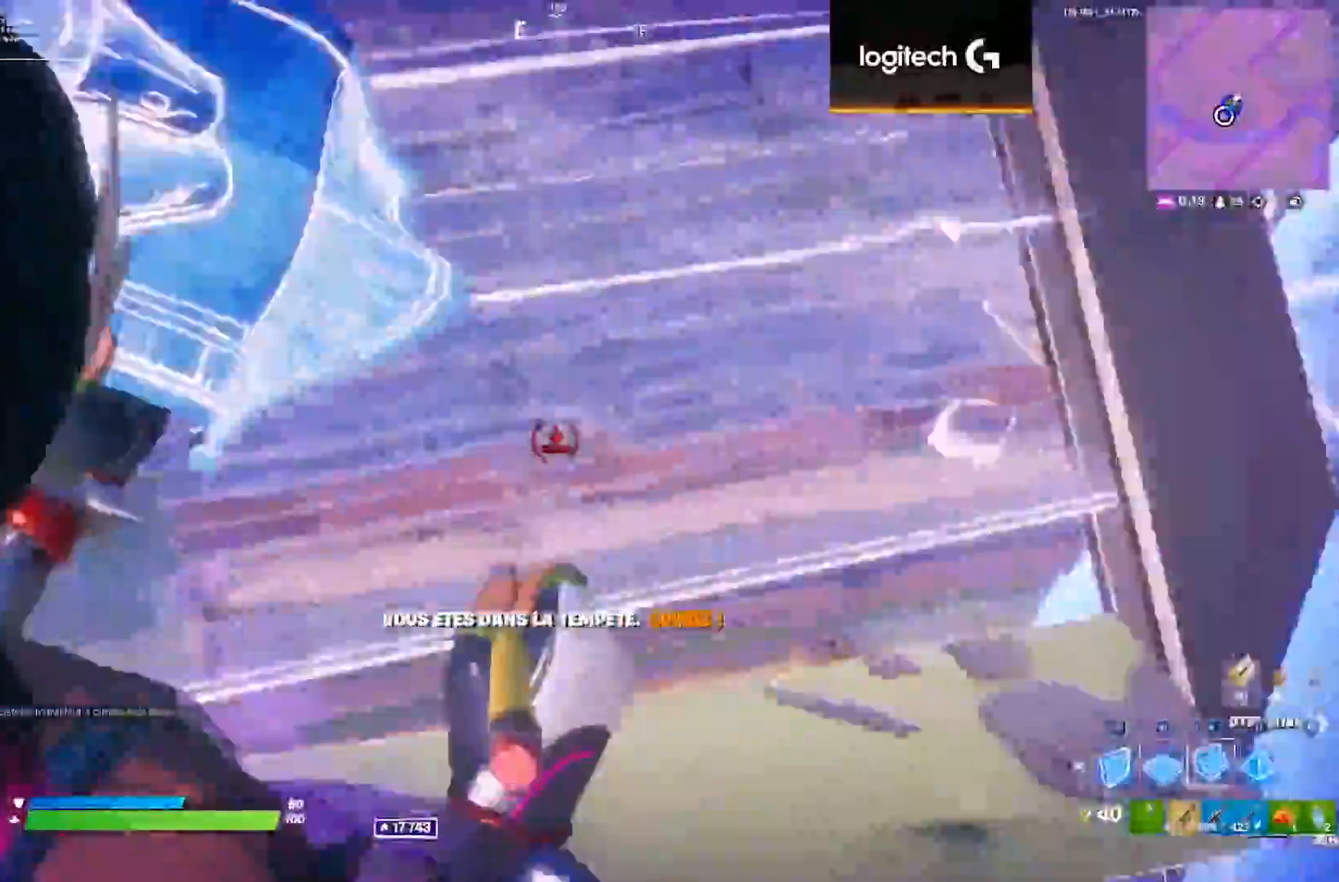
{"buttons": ["SELECT"], "left_stick": "right", "right_stick": "center"}
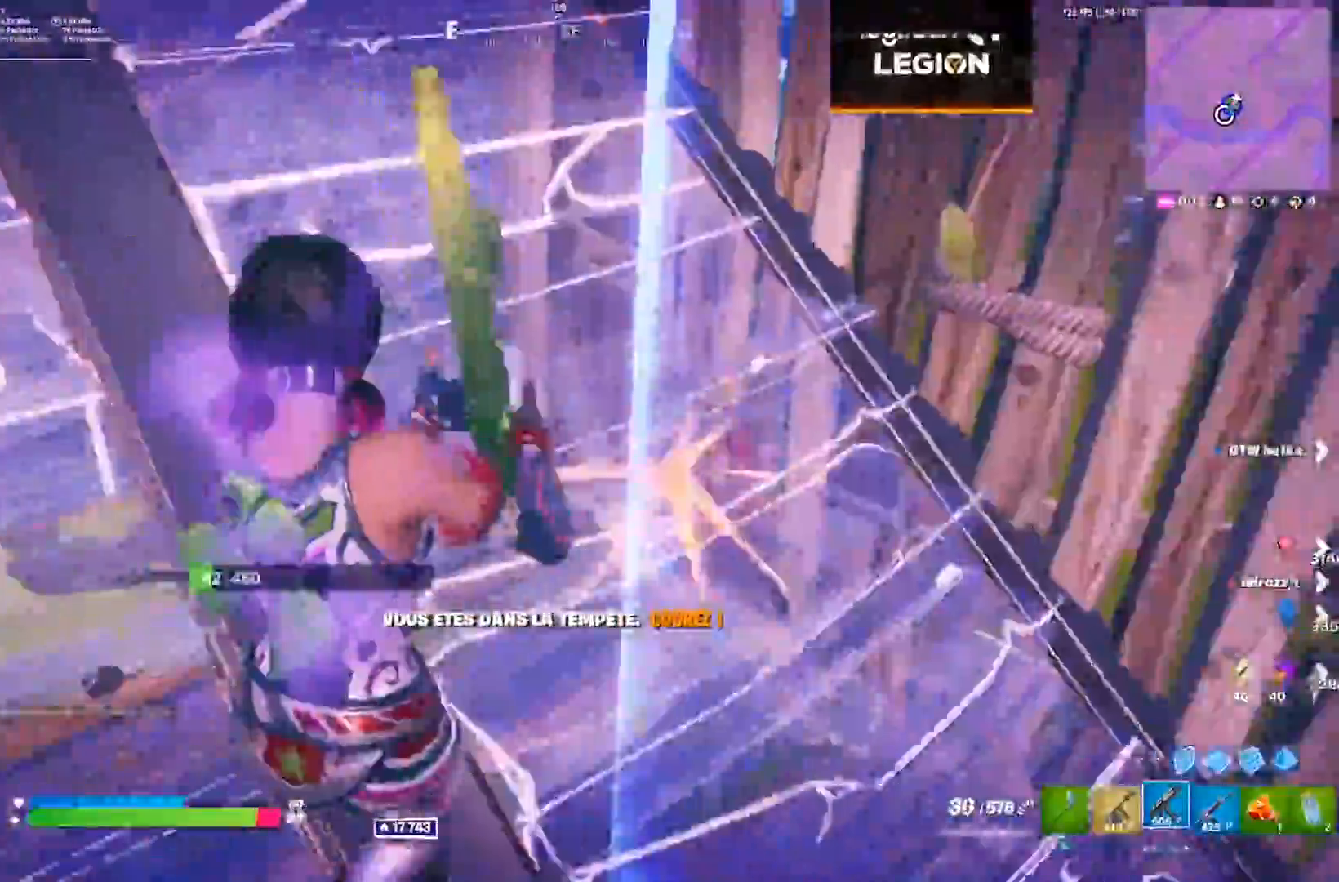
{"buttons": ["R2"], "left_stick": "up-right", "right_stick": "left"}
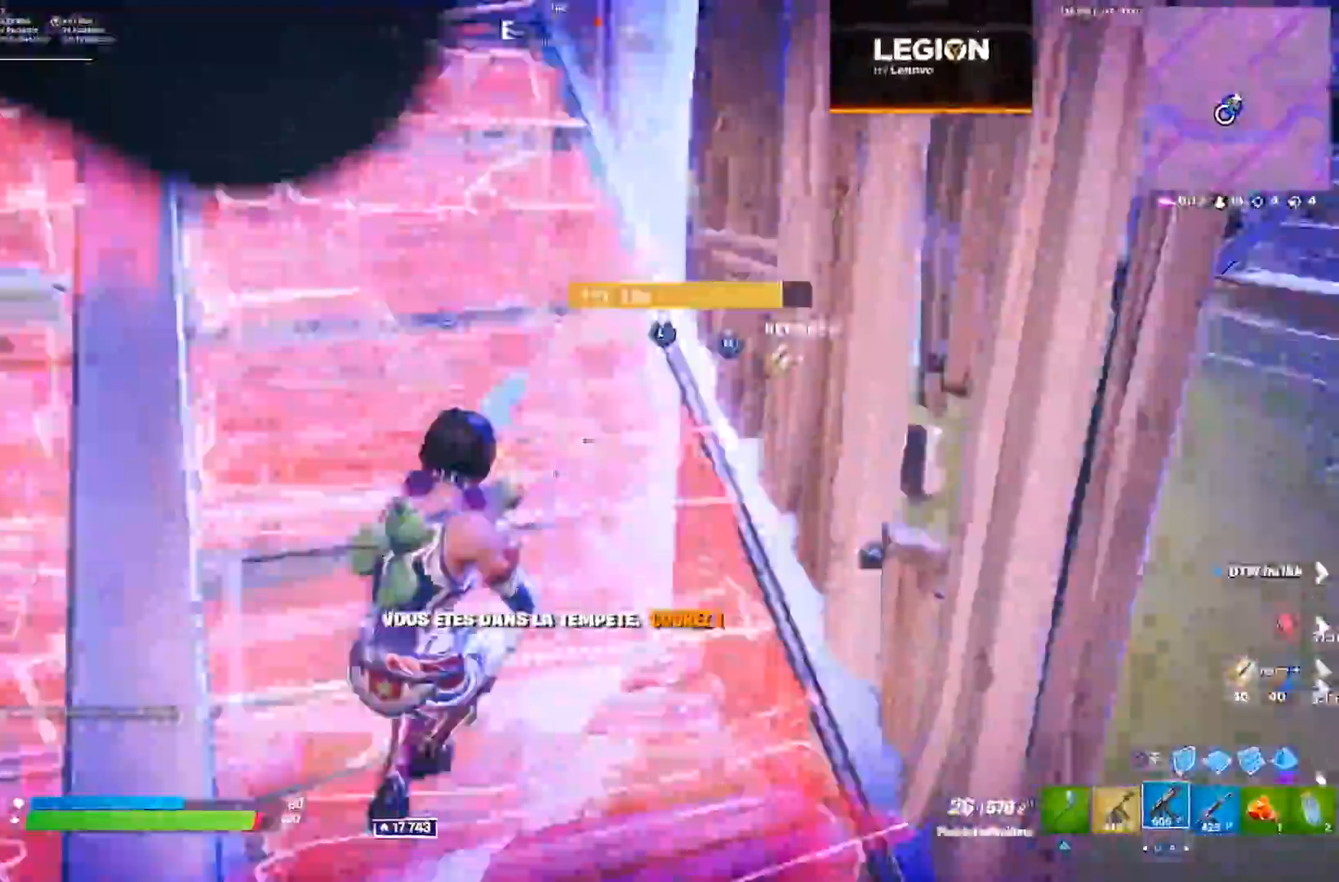
{"buttons": ["R2"], "left_stick": "up-right", "right_stick": "left", "events": [[167, "right_stick", "up"], [317, "right_stick", "center"], [467, "right_stick", "left"]]}
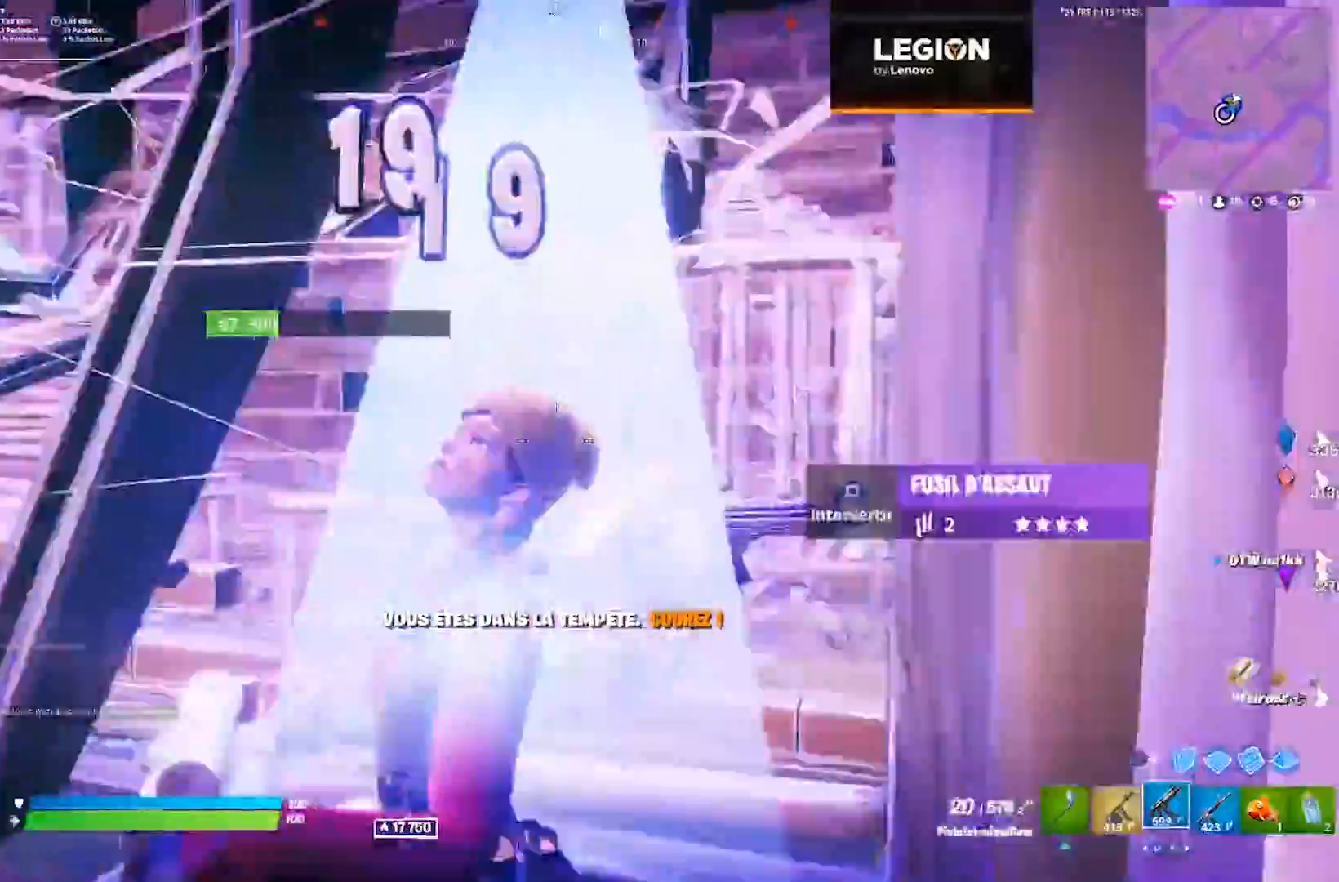
{"buttons": [], "left_stick": "up-right", "right_stick": "left", "events": [[67, "R2", "up"]]}
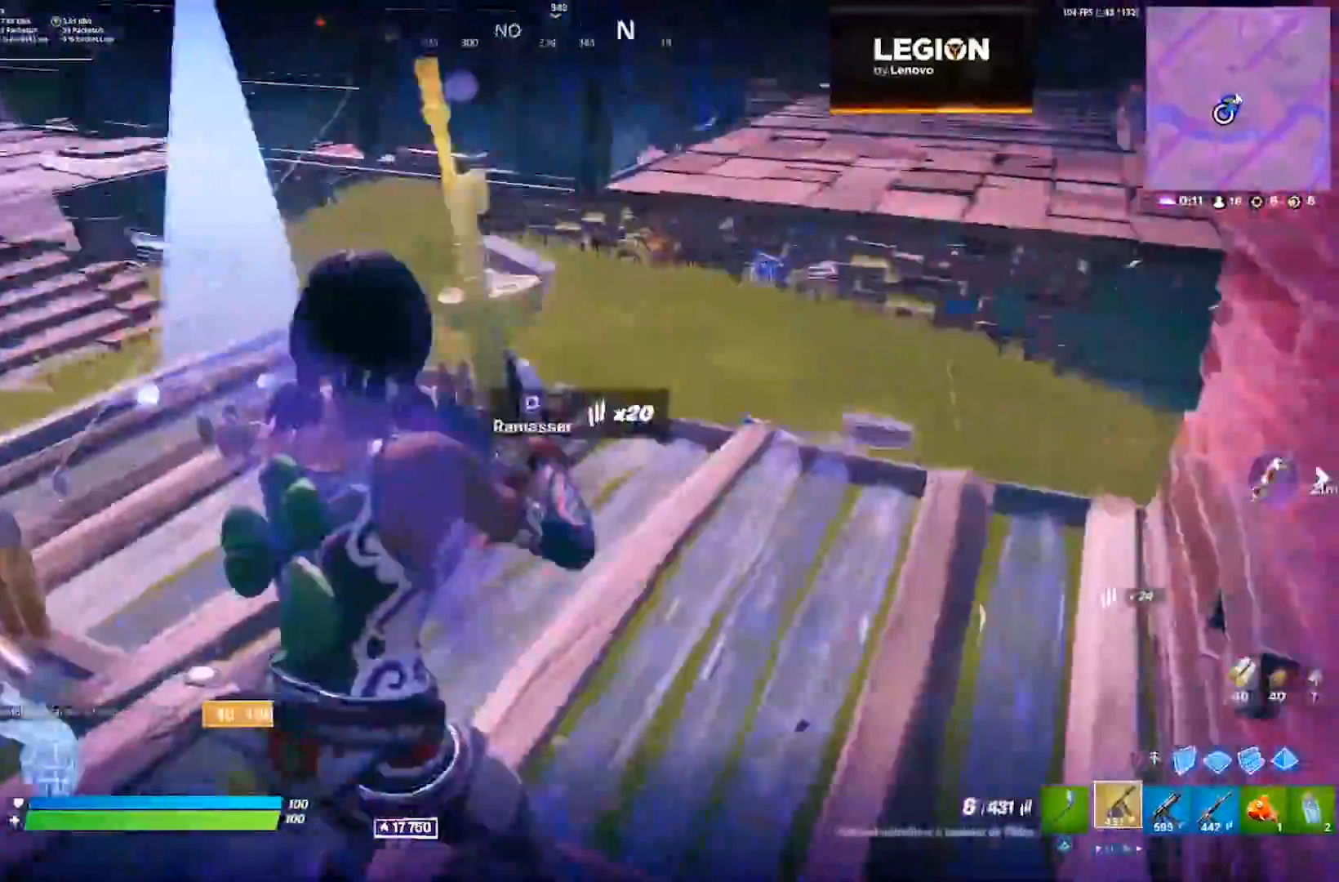
{"buttons": ["SQUARE"], "left_stick": "up", "right_stick": "center", "events": [[67, "START", "down"], [233, "START", "up"], [250, "right_stick", "center"], [283, "TRIANGLE", "down"], [350, "TRIANGLE", "up"], [400, "left_stick", "up"], [467, "SQUARE", "down"]]}